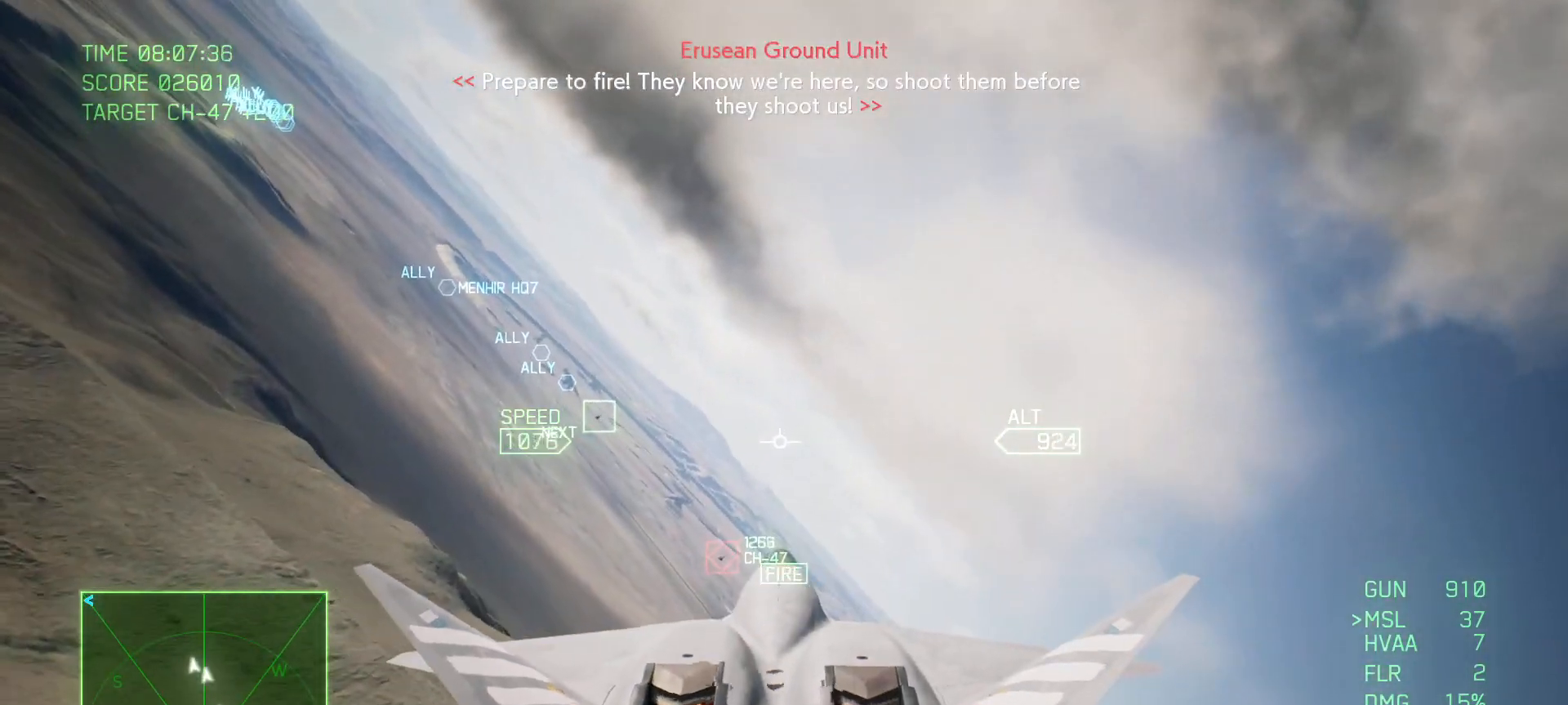
Gameplay with a controller (Xbox layout); each line is a JSON object with the inputs held at the frame after it. "events" lists button and stick changes between this image and that frame as [ms after this image, input, new state], when the widget could be followed in between. Not read: SELECT.
{"buttons": ["B", "L1"], "left_stick": "up", "right_stick": "center", "events": [[50, "B", "down"], [117, "left_stick", "up"], [150, "B", "up"], [183, "L1", "down"], [367, "R2", "up"], [367, "left_stick", "center"], [467, "B", "down"], [467, "left_stick", "up"]]}
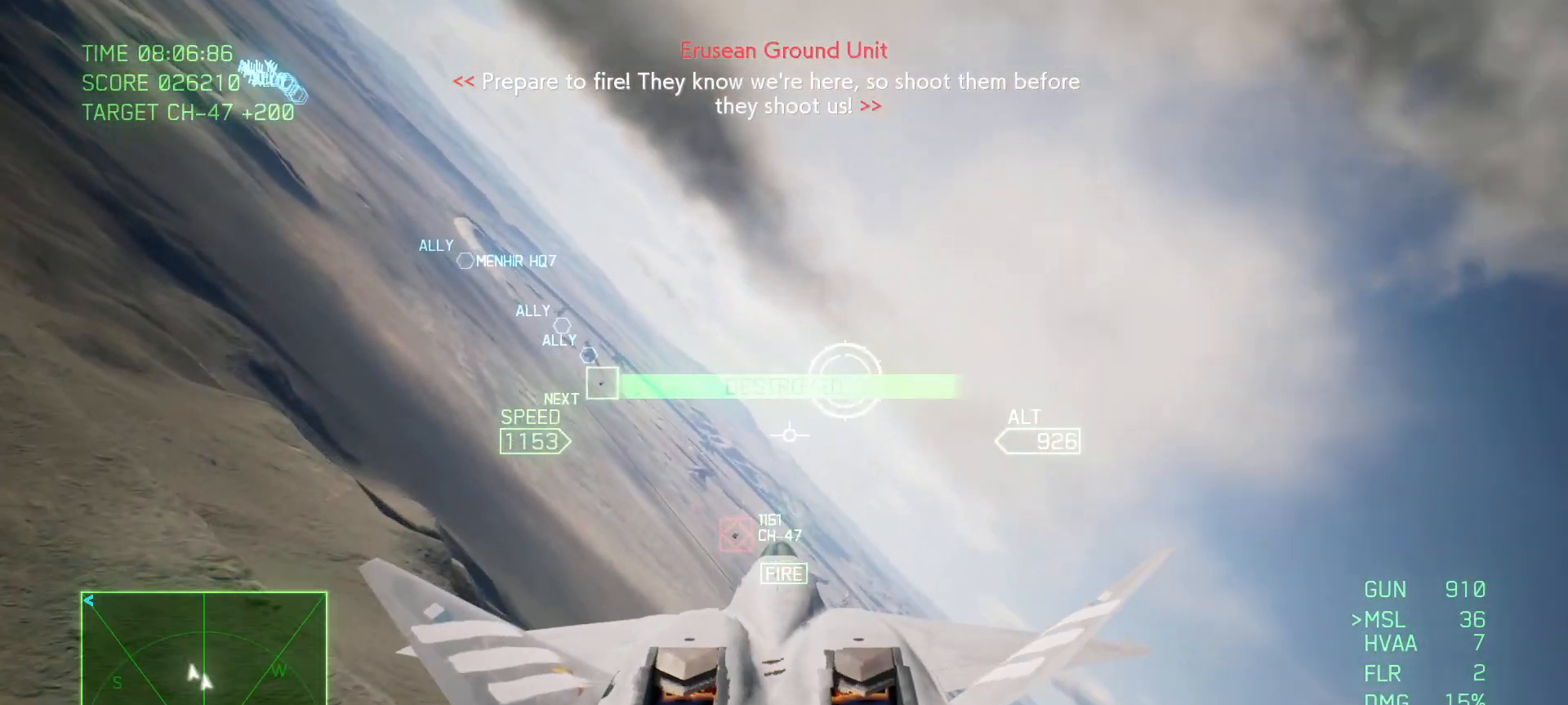
{"buttons": ["A"], "left_stick": "right", "right_stick": "center", "events": [[33, "L1", "up"], [117, "B", "up"], [117, "left_stick", "up-right"], [233, "L2", "down"], [283, "A", "down"], [300, "L2", "up"], [400, "left_stick", "right"]]}
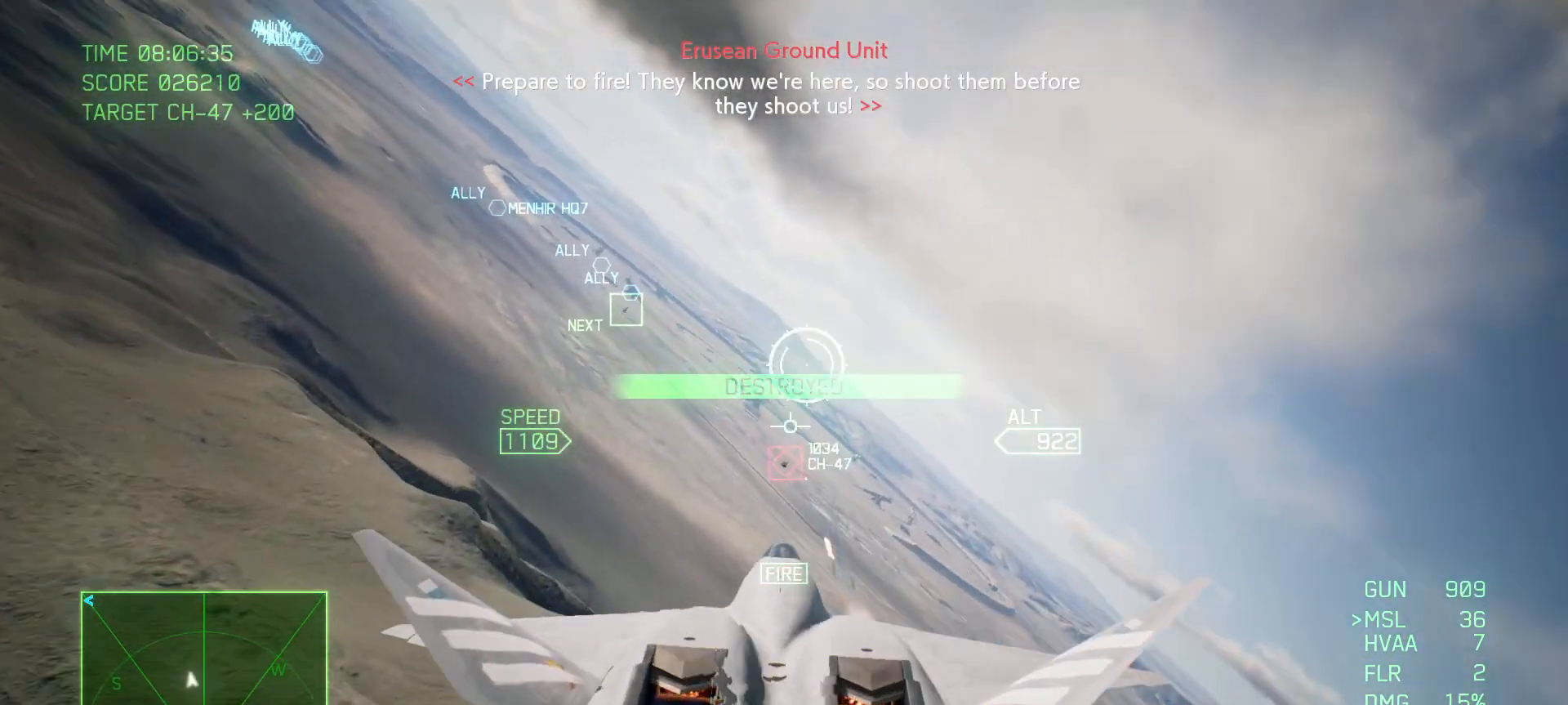
{"buttons": ["A"], "left_stick": "left", "right_stick": "center", "events": [[100, "R1", "down"], [150, "left_stick", "center"], [250, "R1", "up"], [467, "left_stick", "left"]]}
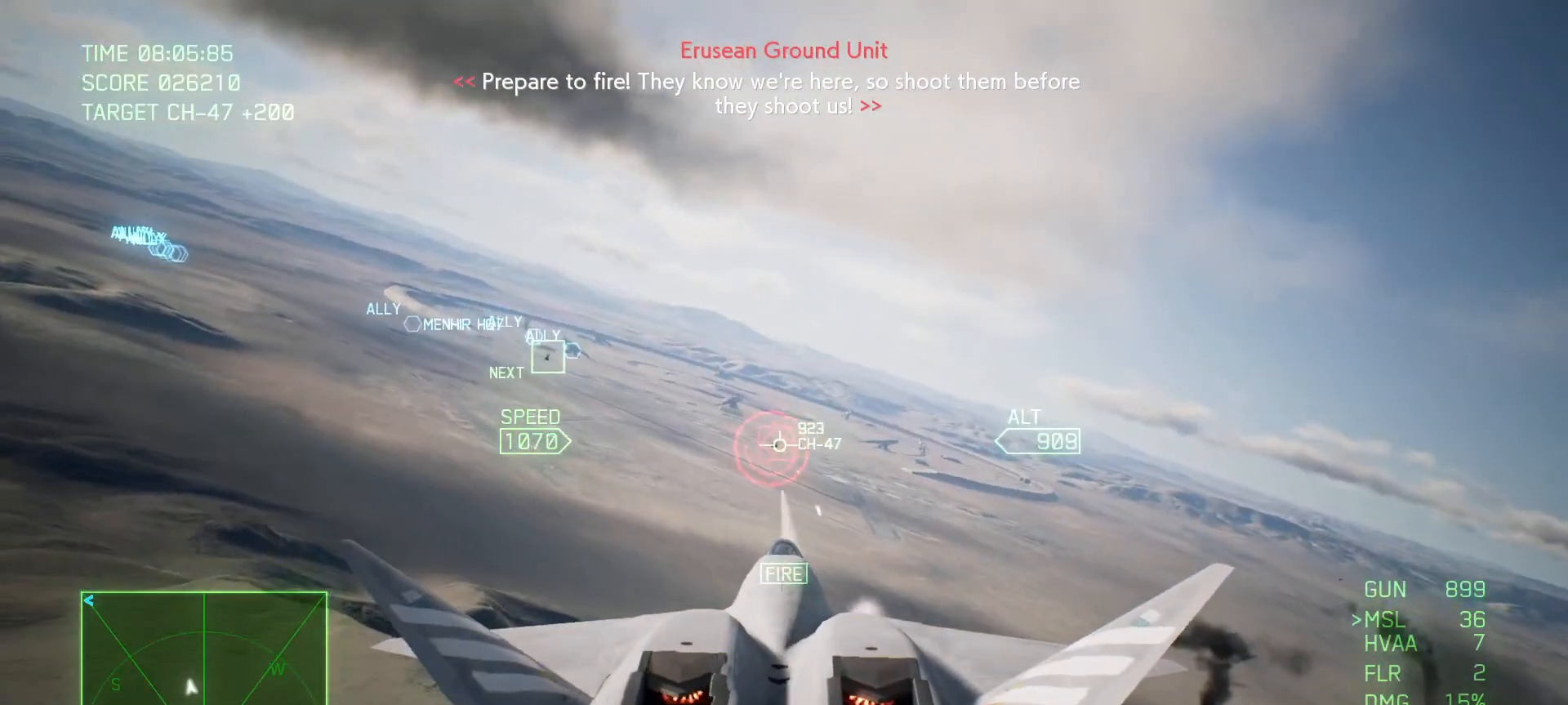
{"buttons": ["A", "L1"], "left_stick": "down-left", "right_stick": "center", "events": [[67, "left_stick", "center"], [100, "L1", "down"], [283, "left_stick", "left"], [383, "left_stick", "down-left"]]}
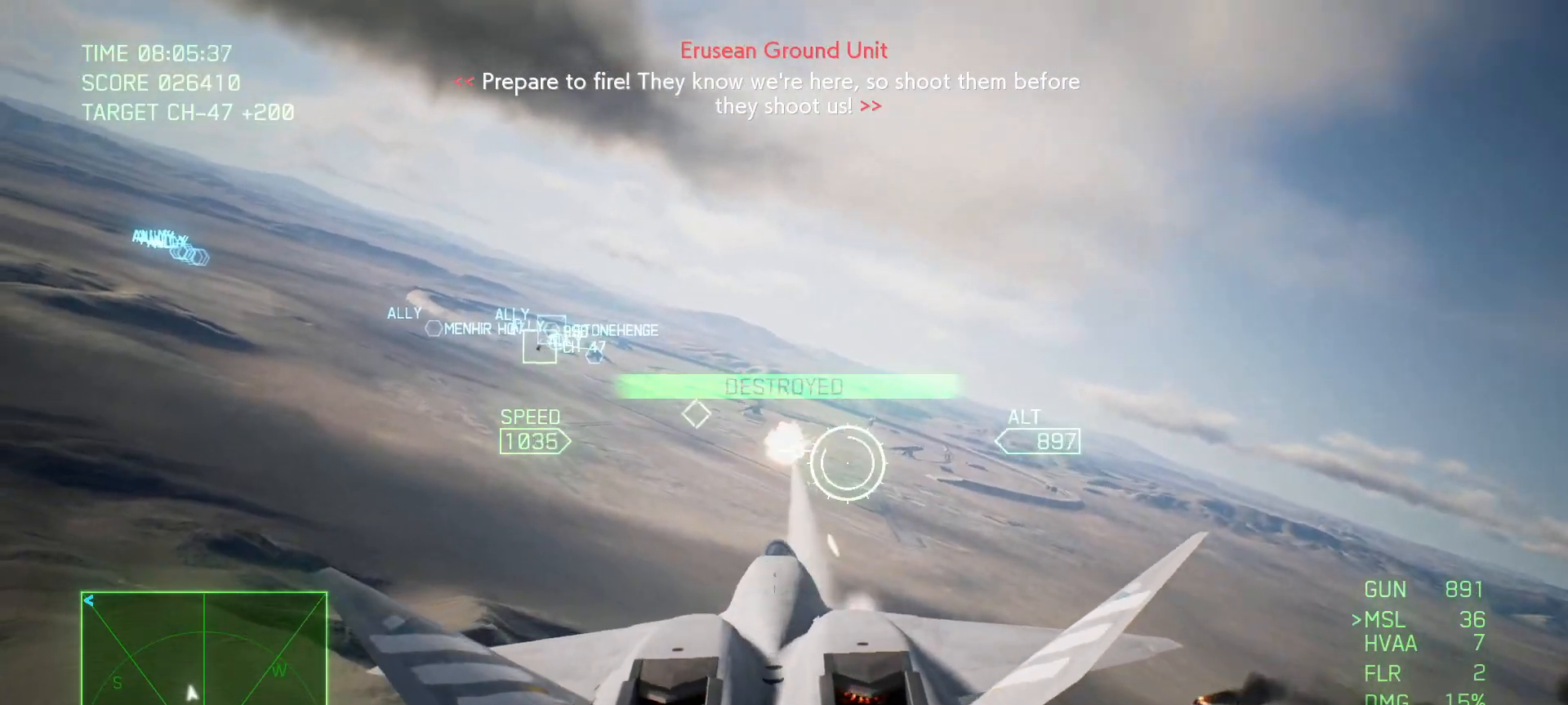
{"buttons": ["L1"], "left_stick": "right", "right_stick": "center", "events": [[150, "A", "up"], [433, "left_stick", "down-right"], [500, "left_stick", "right"]]}
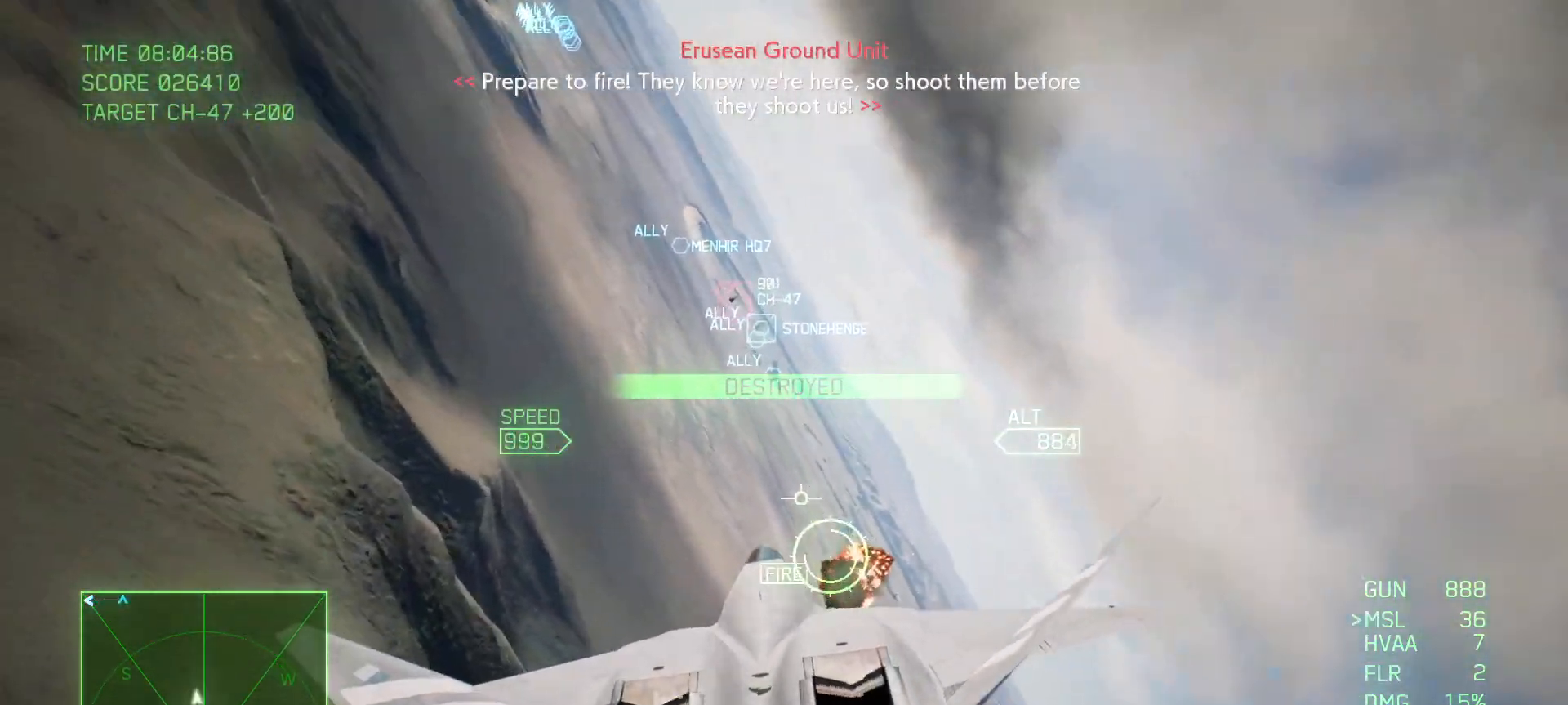
{"buttons": [], "left_stick": "right", "right_stick": "center", "events": [[33, "L1", "up"], [217, "B", "down"], [317, "B", "up"]]}
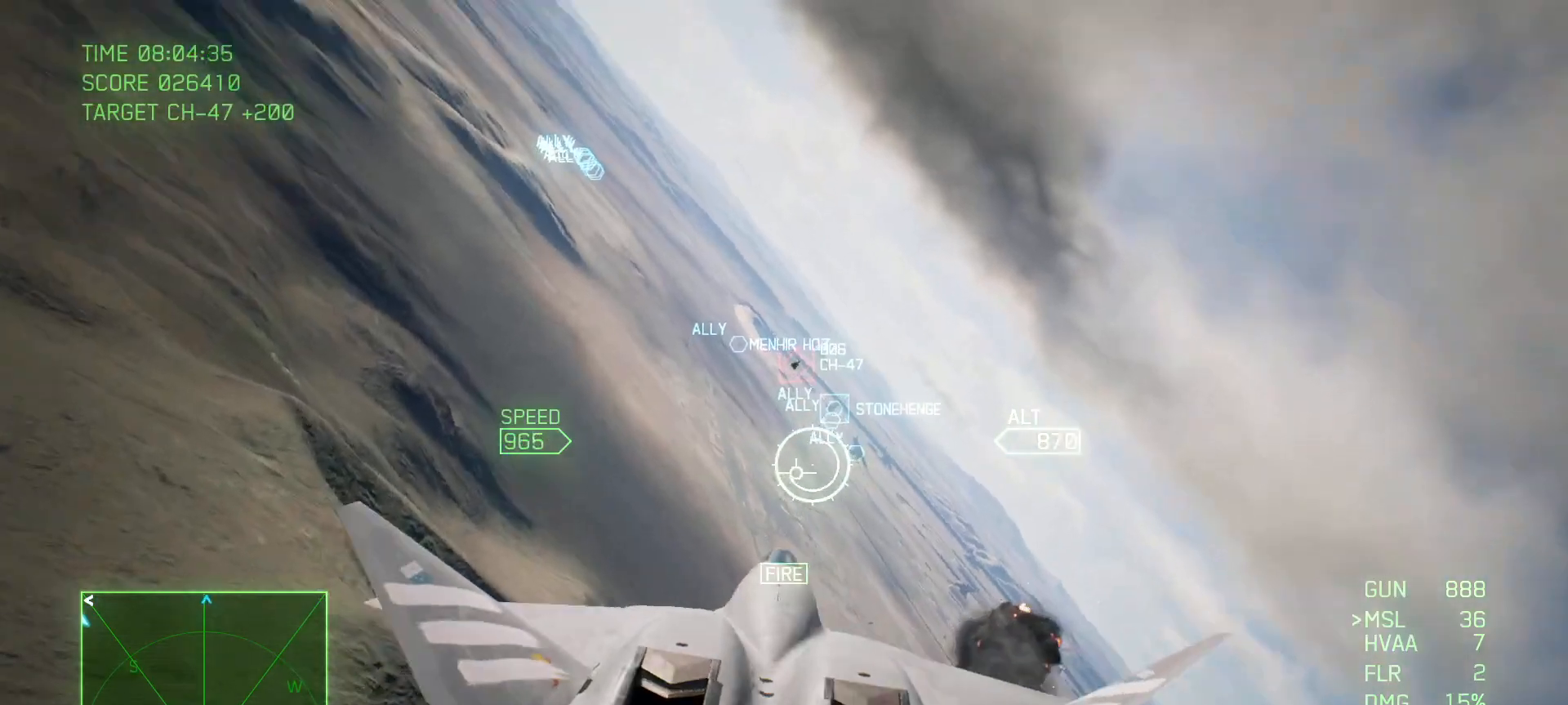
{"buttons": ["A"], "left_stick": "center", "right_stick": "center", "events": [[67, "left_stick", "down"], [167, "A", "down"], [217, "left_stick", "center"]]}
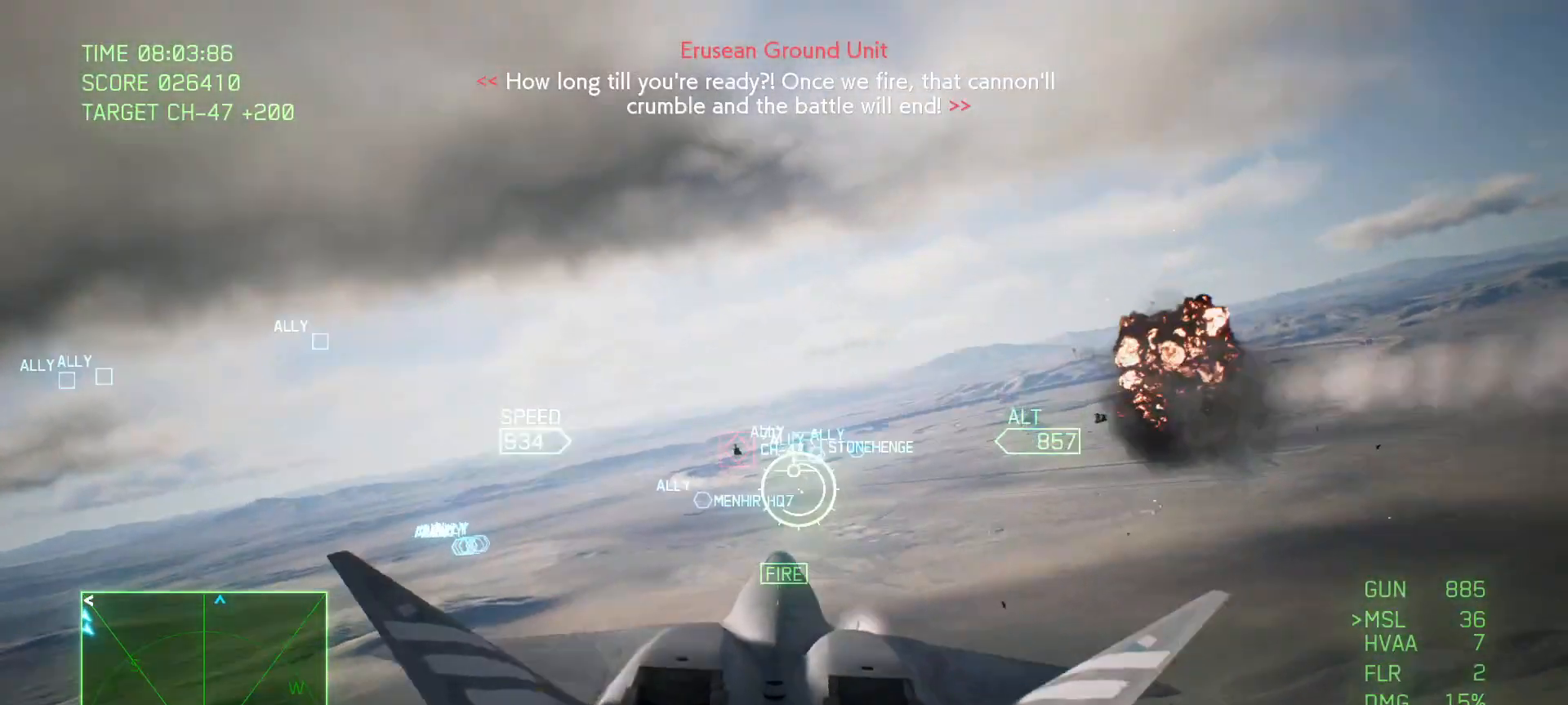
{"buttons": ["A"], "left_stick": "center", "right_stick": "center", "events": [[133, "L1", "down"], [250, "B", "down"], [267, "left_stick", "up-left"], [367, "L1", "up"], [383, "B", "up"], [400, "left_stick", "center"]]}
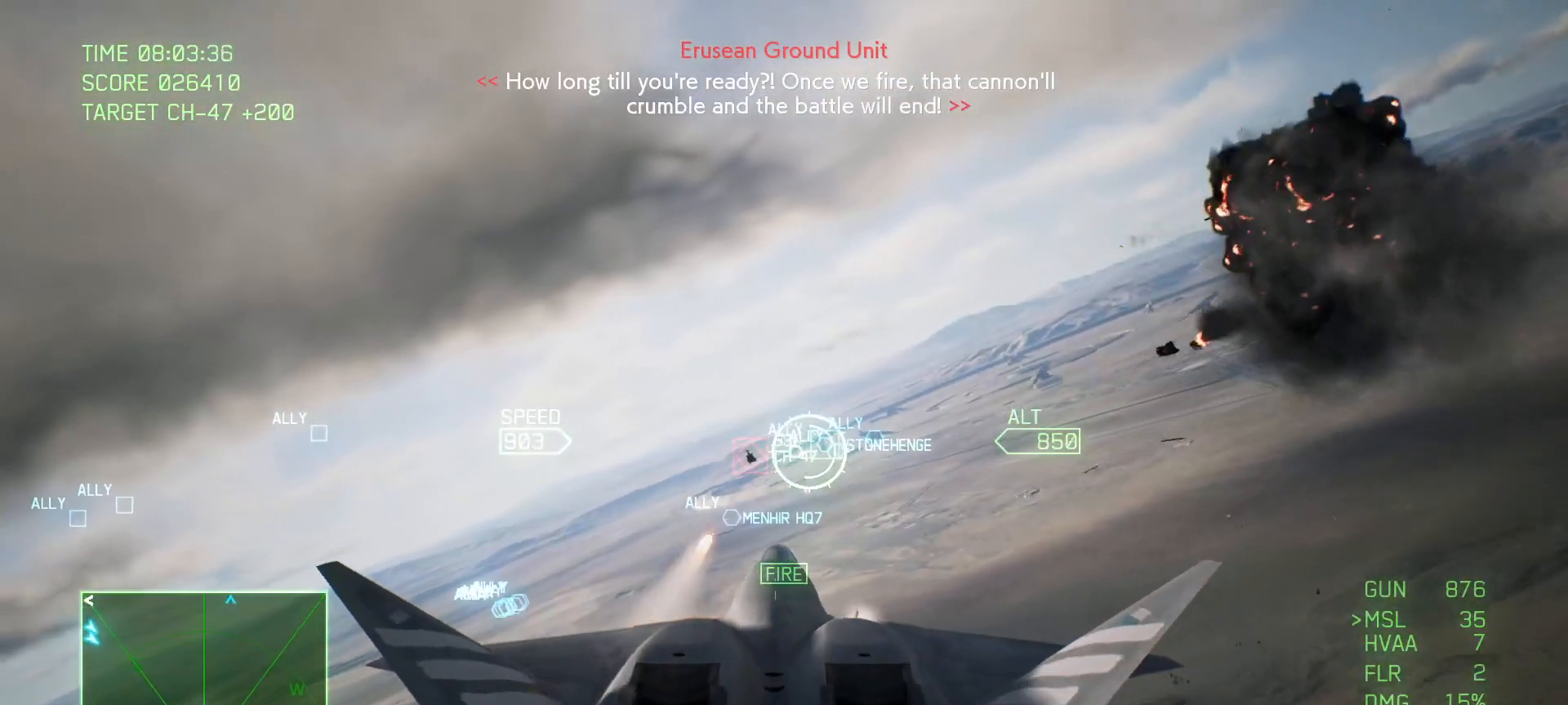
{"buttons": ["A"], "left_stick": "center", "right_stick": "center", "events": [[183, "left_stick", "left"], [317, "left_stick", "center"], [350, "L1", "down"], [467, "L1", "up"]]}
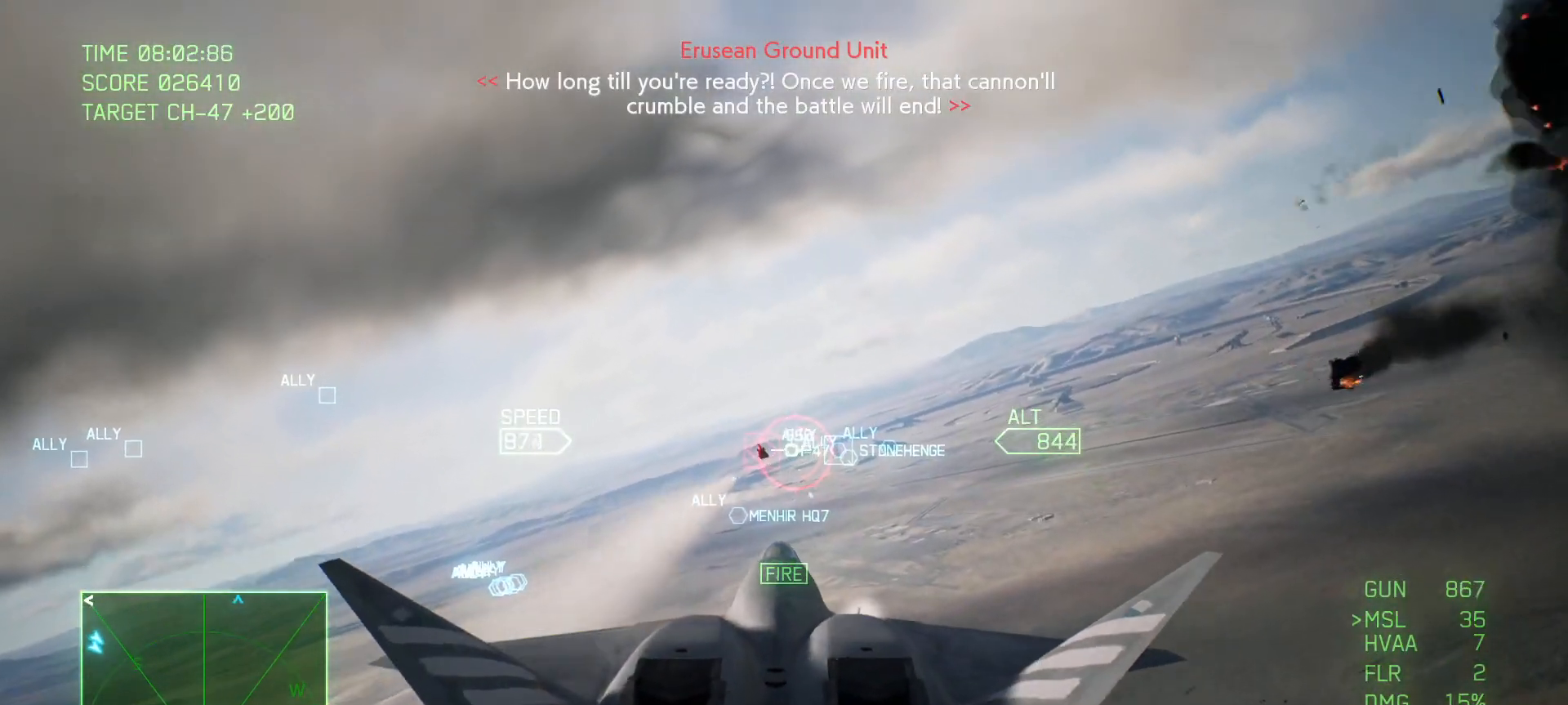
{"buttons": ["A"], "left_stick": "center", "right_stick": "center", "events": [[350, "left_stick", "down"], [483, "left_stick", "center"]]}
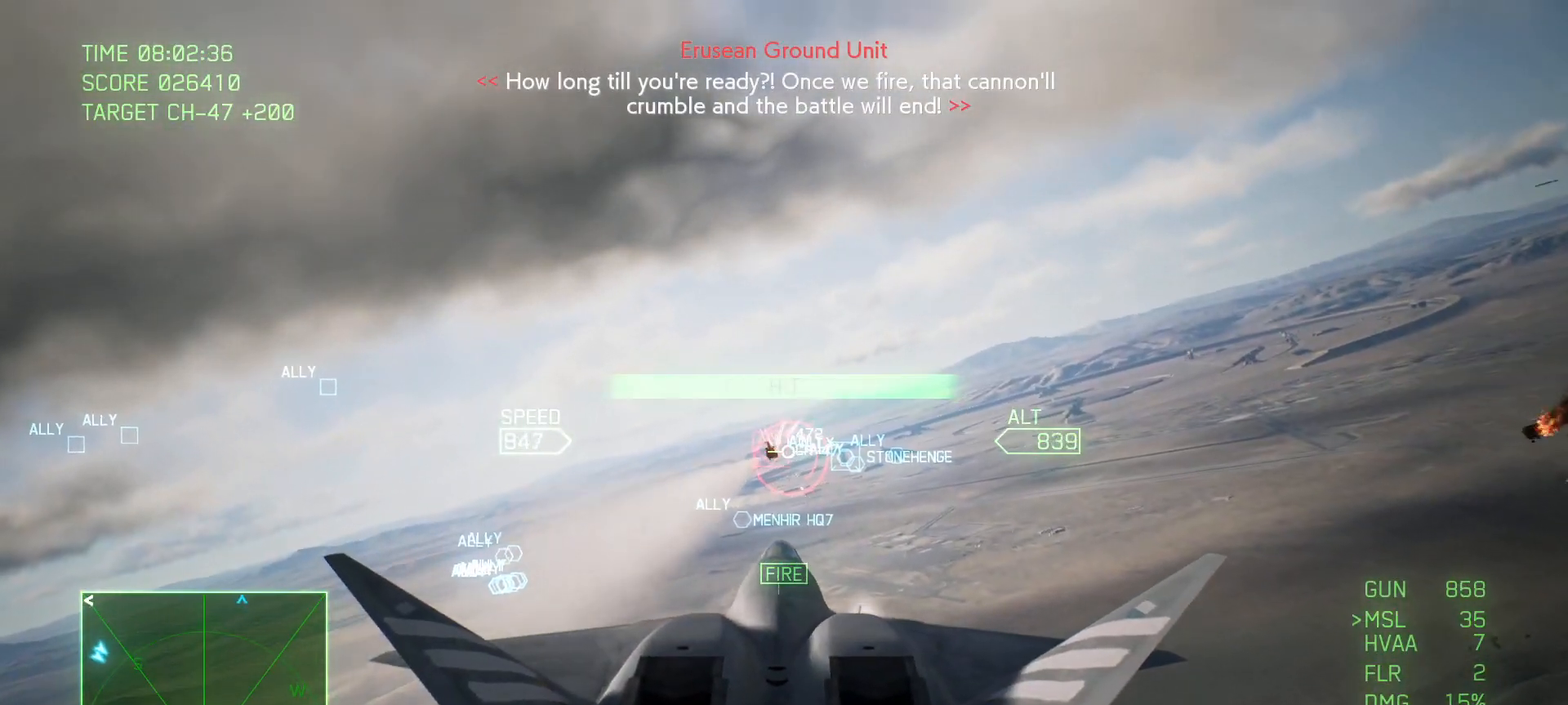
{"buttons": ["R2"], "left_stick": "down-right", "right_stick": "center", "events": [[367, "R2", "down"], [383, "left_stick", "down-right"], [417, "A", "up"]]}
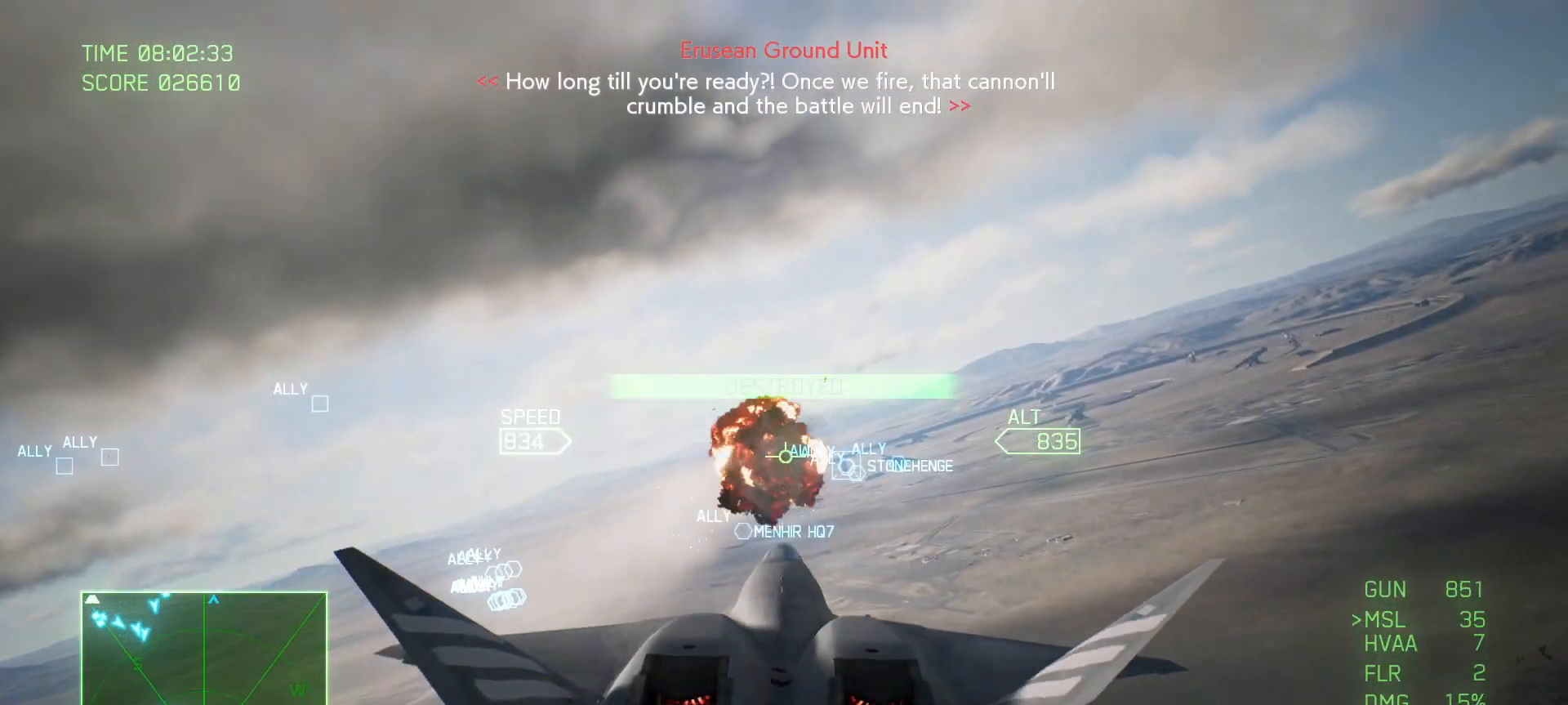
{"buttons": ["R1", "R2"], "left_stick": "up-left", "right_stick": "center", "events": [[217, "R1", "down"], [383, "left_stick", "up-right"], [467, "left_stick", "up-left"]]}
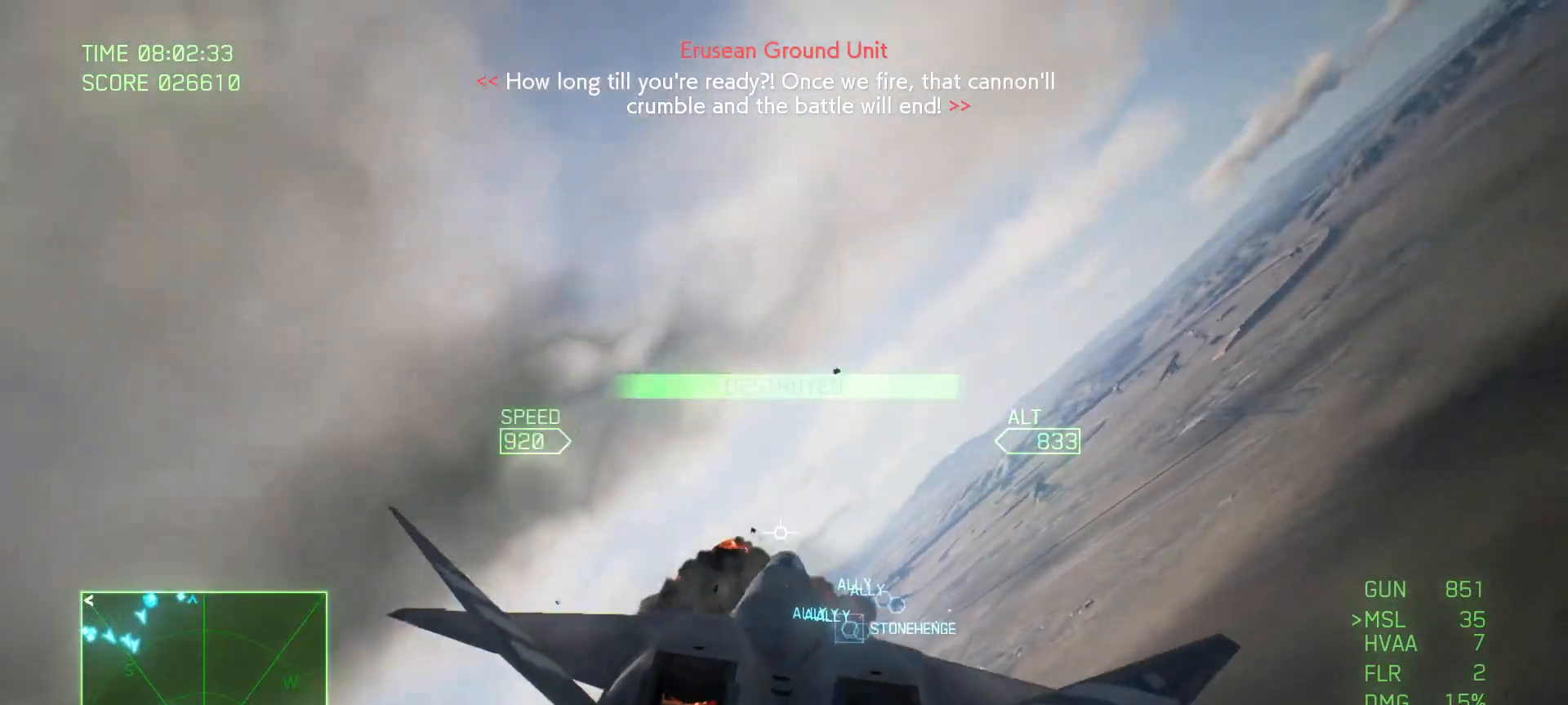
{"buttons": ["R1", "R2"], "left_stick": "up-left", "right_stick": "center", "events": [[100, "left_stick", "left"], [450, "left_stick", "up-left"]]}
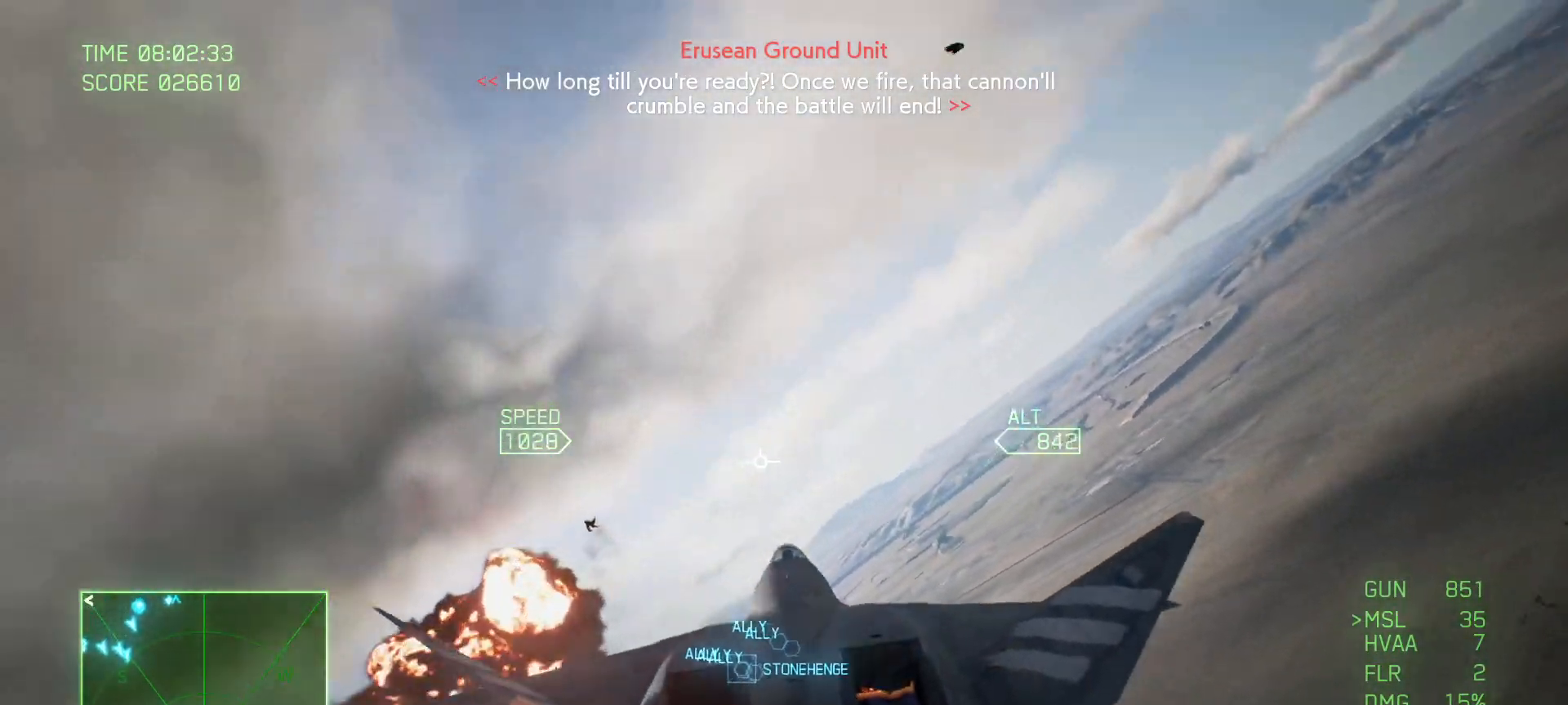
{"buttons": ["R2"], "left_stick": "center", "right_stick": "center", "events": [[150, "left_stick", "center"], [167, "R1", "up"]]}
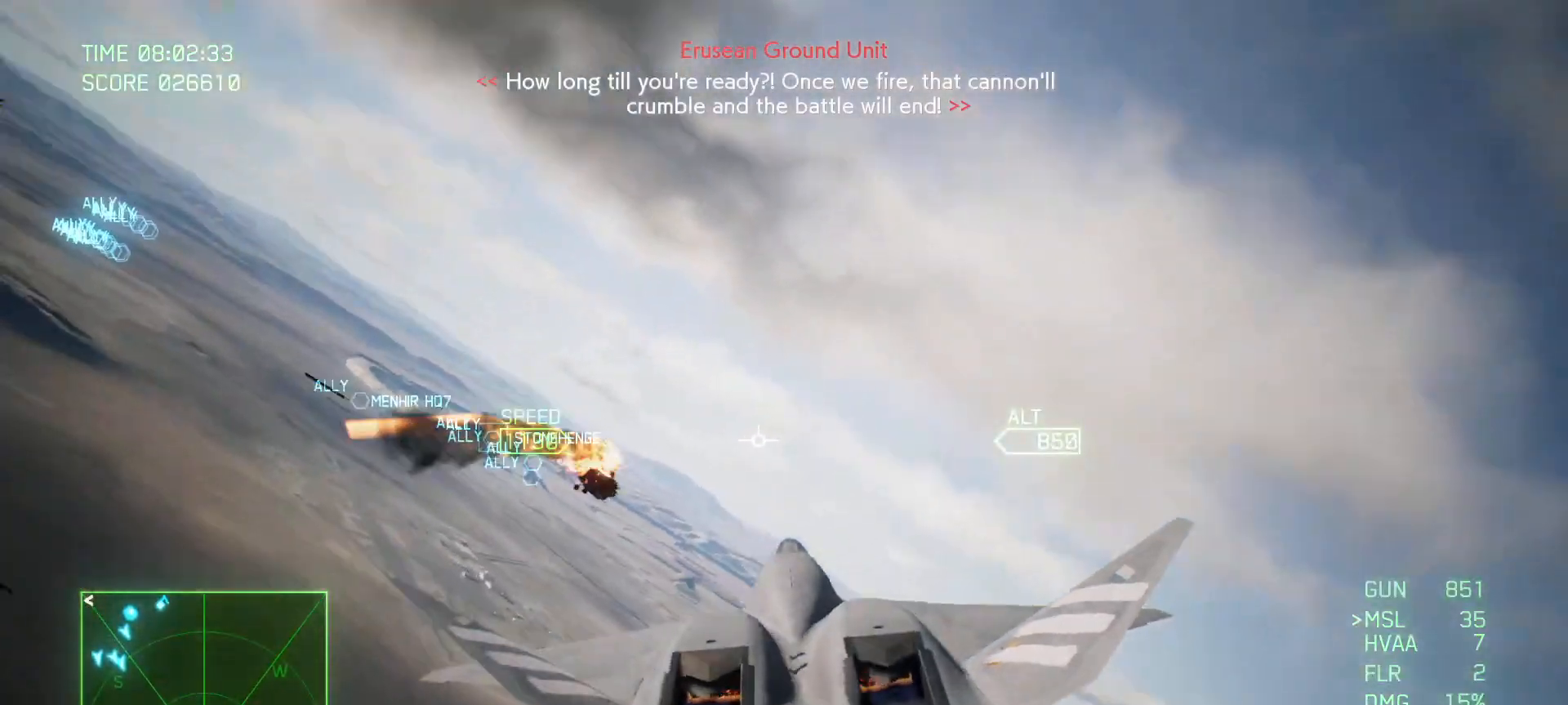
{"buttons": ["R2"], "left_stick": "center", "right_stick": "center", "events": []}
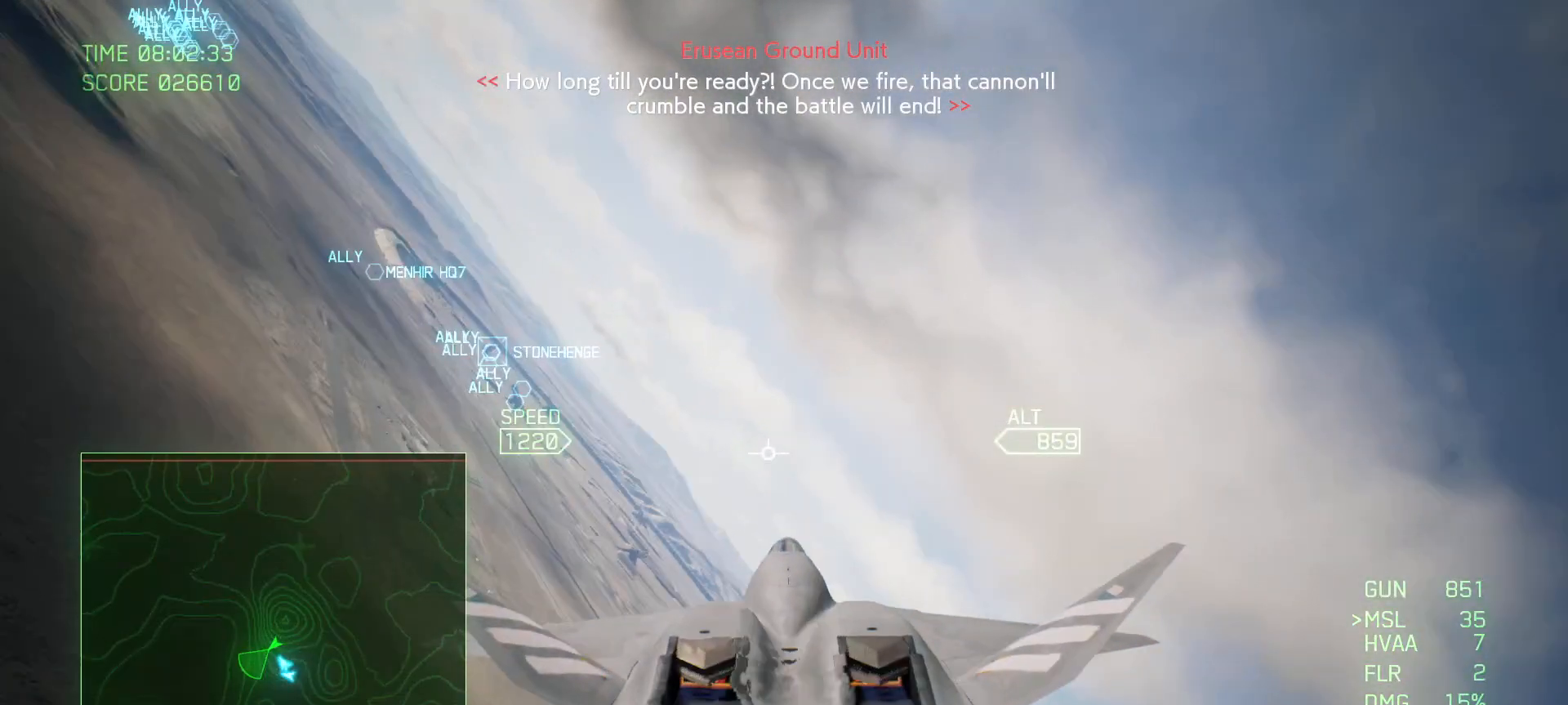
{"buttons": ["R2"], "left_stick": "center", "right_stick": "center", "events": []}
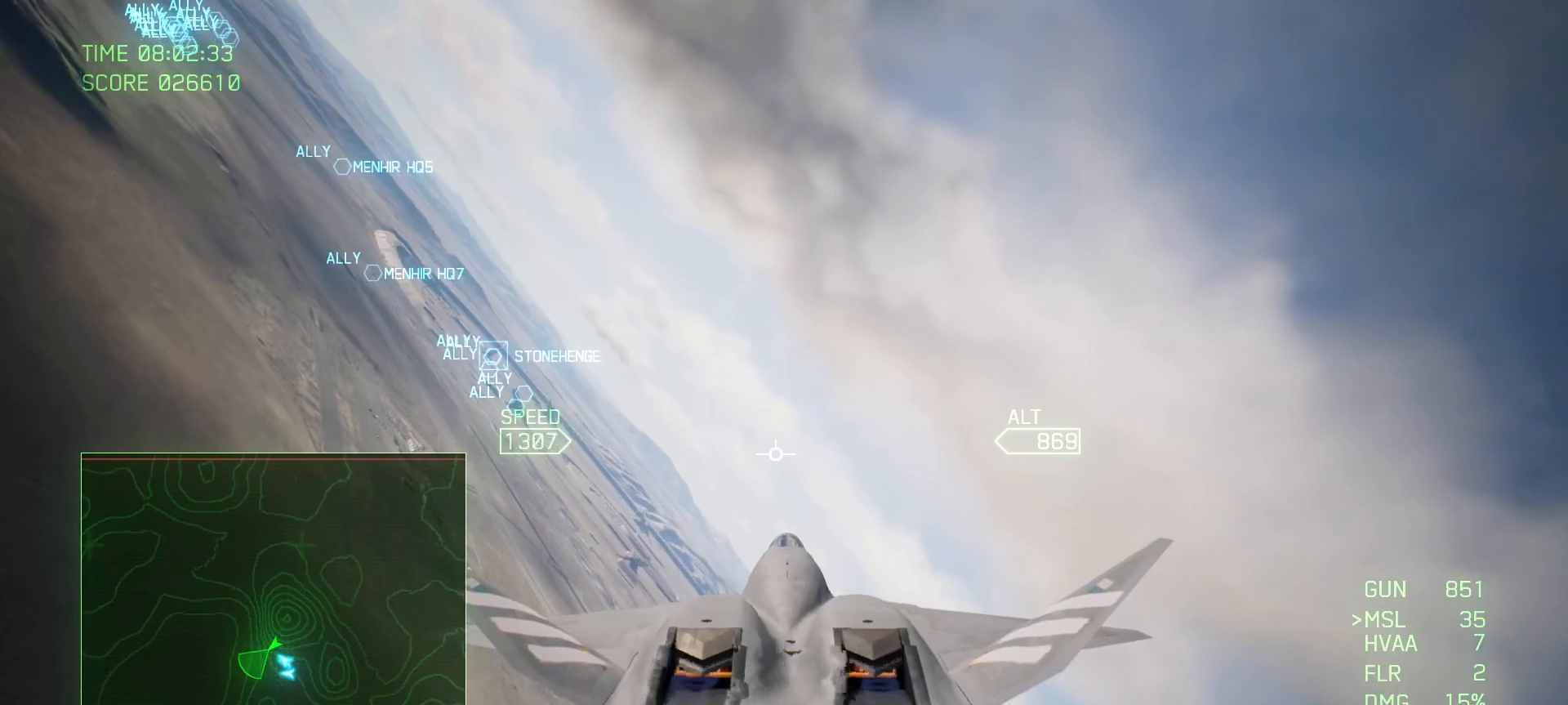
{"buttons": ["R2"], "left_stick": "down", "right_stick": "center", "events": [[450, "left_stick", "down"]]}
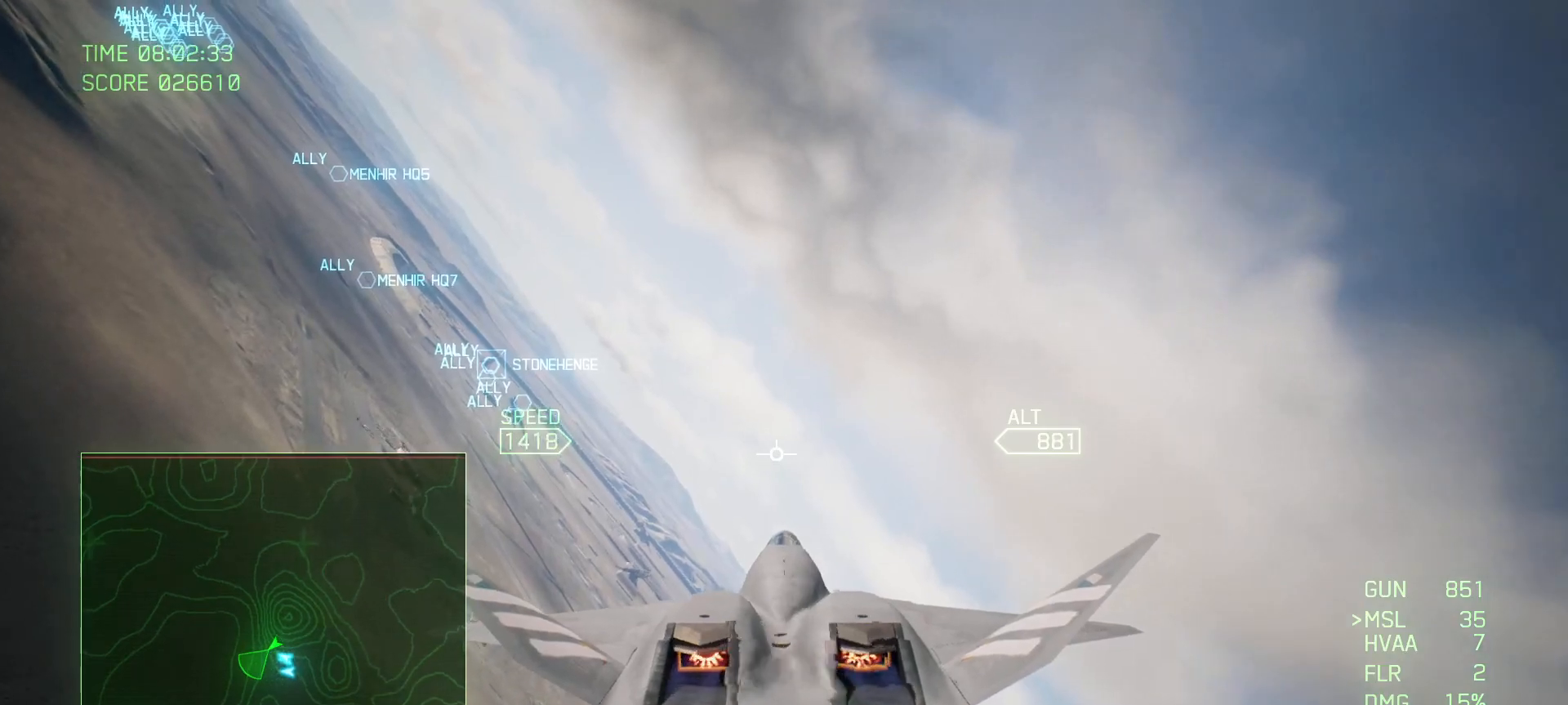
{"buttons": ["R2"], "left_stick": "center", "right_stick": "center", "events": [[133, "left_stick", "right"], [300, "left_stick", "center"]]}
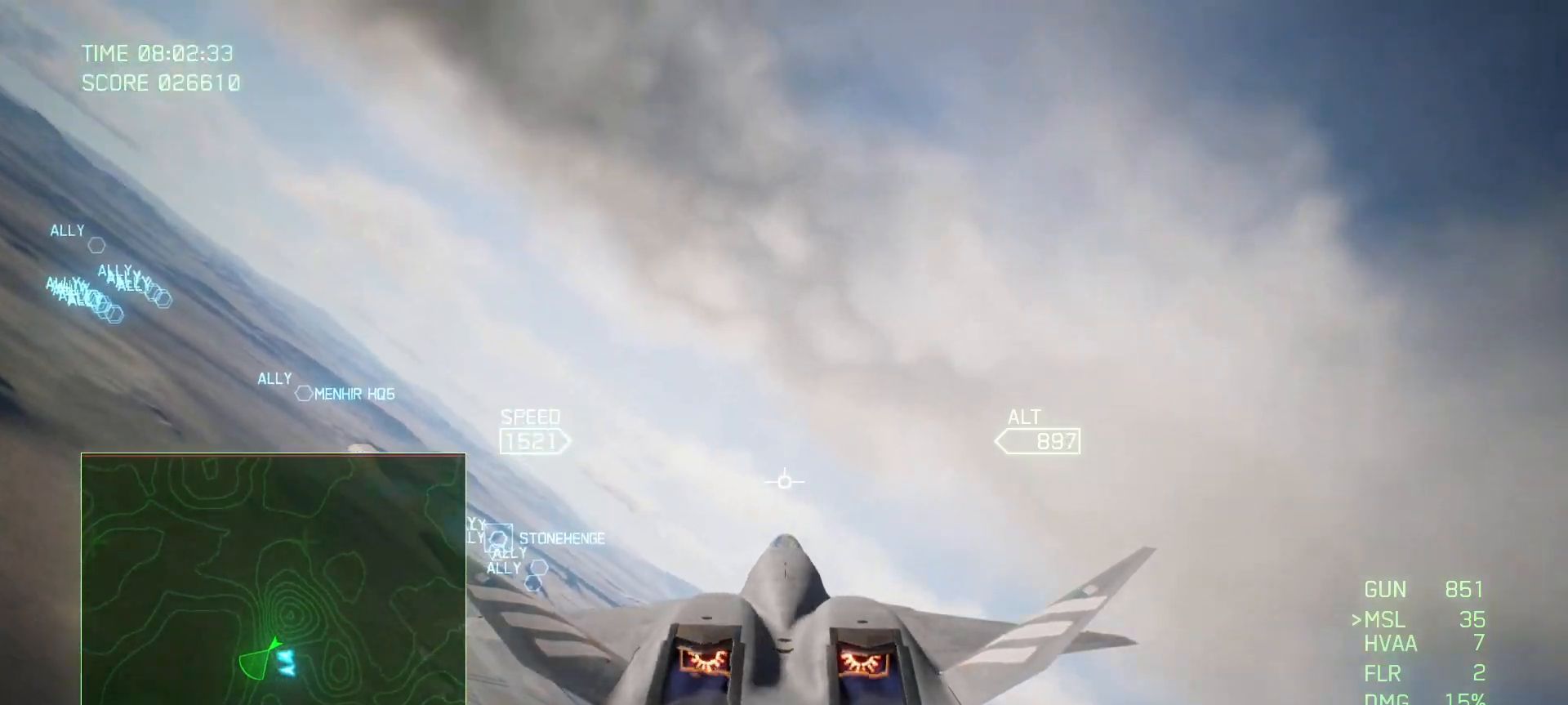
{"buttons": ["R2"], "left_stick": "center", "right_stick": "center", "events": []}
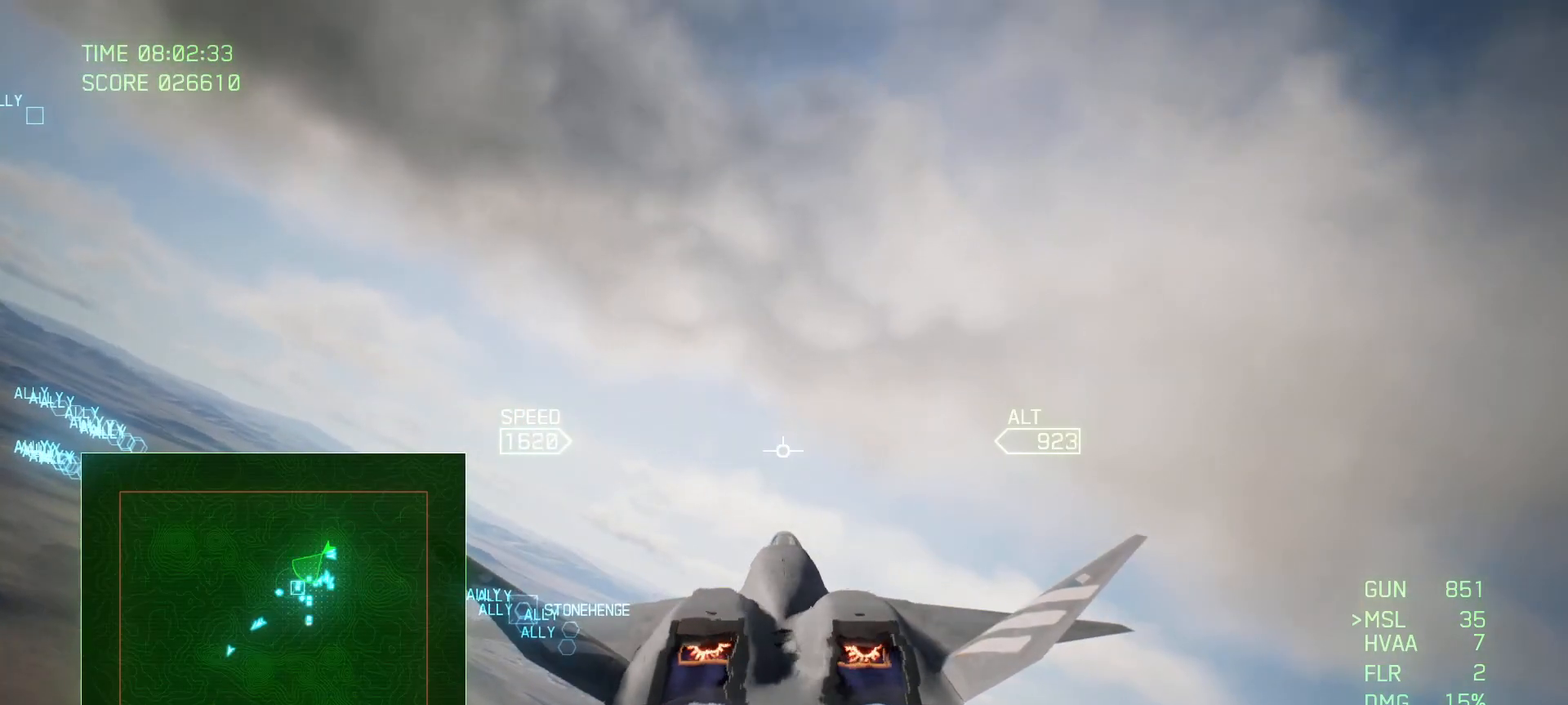
{"buttons": ["R2"], "left_stick": "center", "right_stick": "center", "events": []}
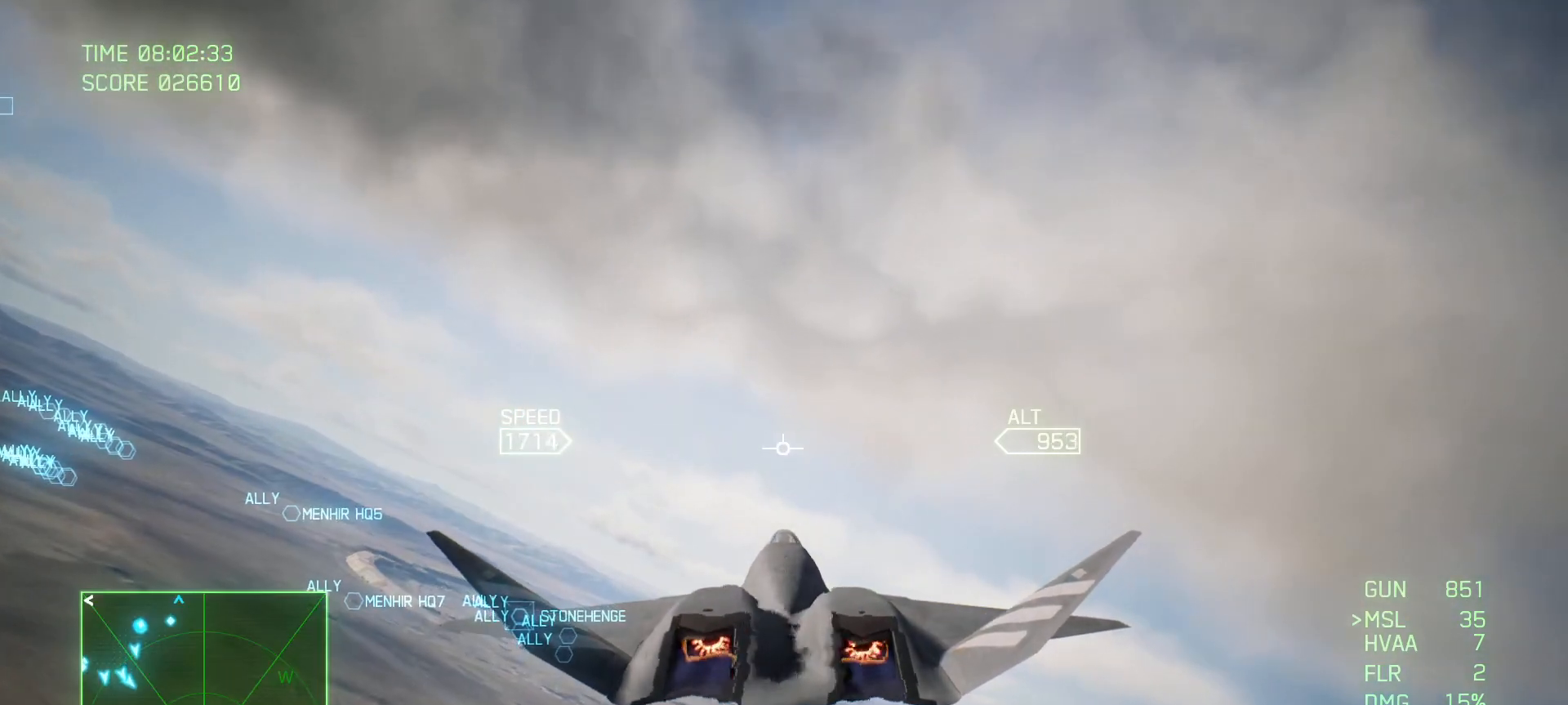
{"buttons": ["L1", "R2"], "left_stick": "up-right", "right_stick": "center", "events": [[17, "left_stick", "up"], [67, "left_stick", "up-right"], [250, "L1", "down"]]}
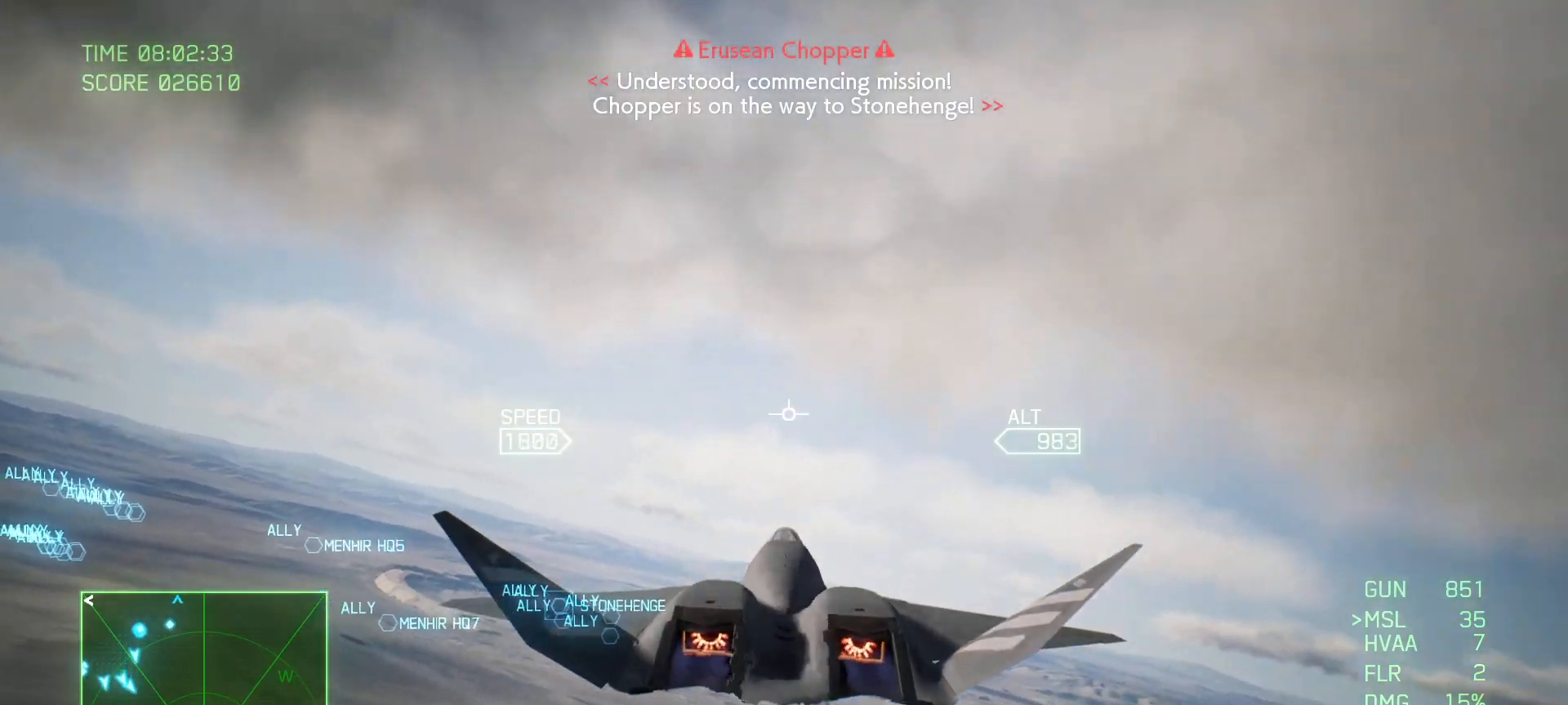
{"buttons": ["L1", "R2"], "left_stick": "center", "right_stick": "center", "events": [[50, "left_stick", "center"], [133, "left_stick", "down"], [317, "left_stick", "center"]]}
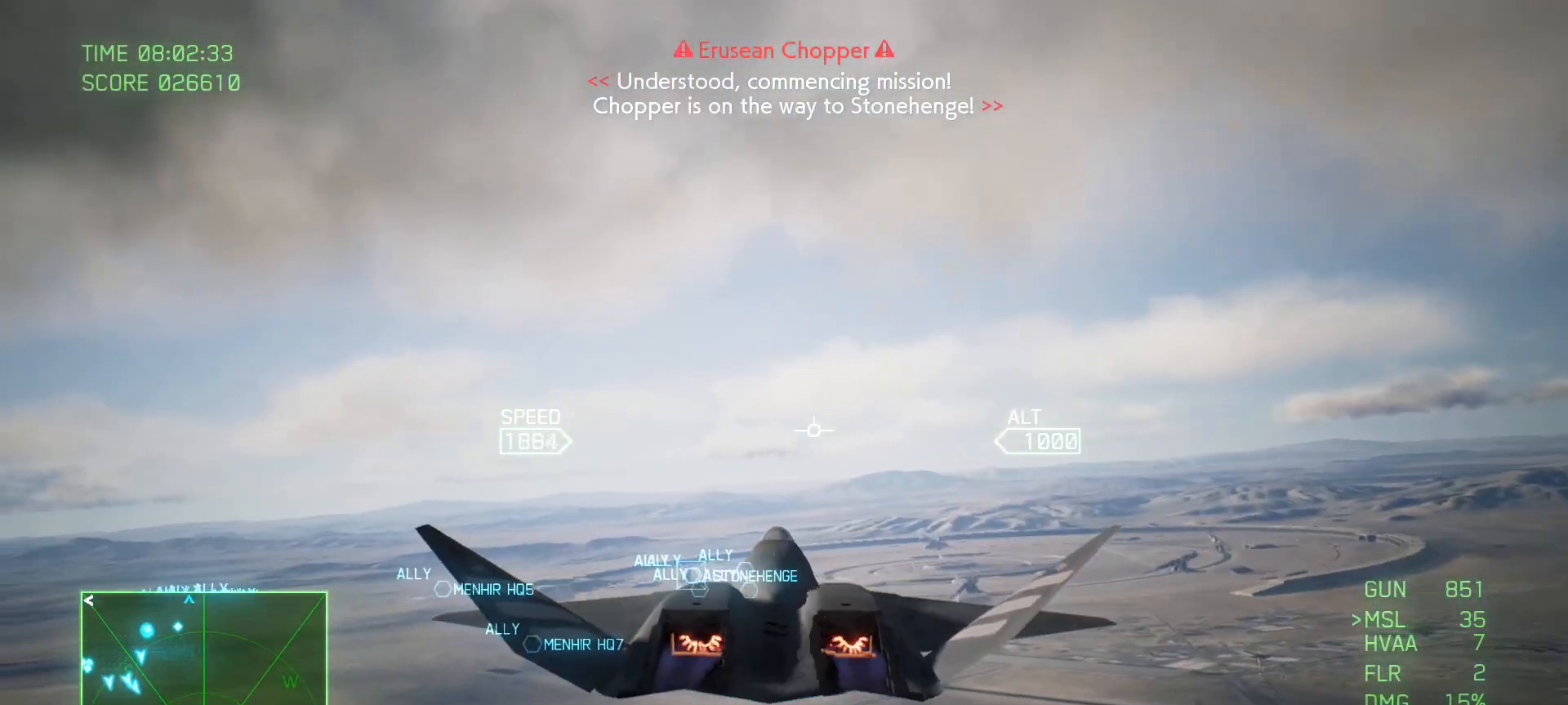
{"buttons": ["R1", "R2"], "left_stick": "center", "right_stick": "center", "events": [[100, "L1", "up"], [283, "left_stick", "left"], [367, "R1", "down"], [450, "left_stick", "center"]]}
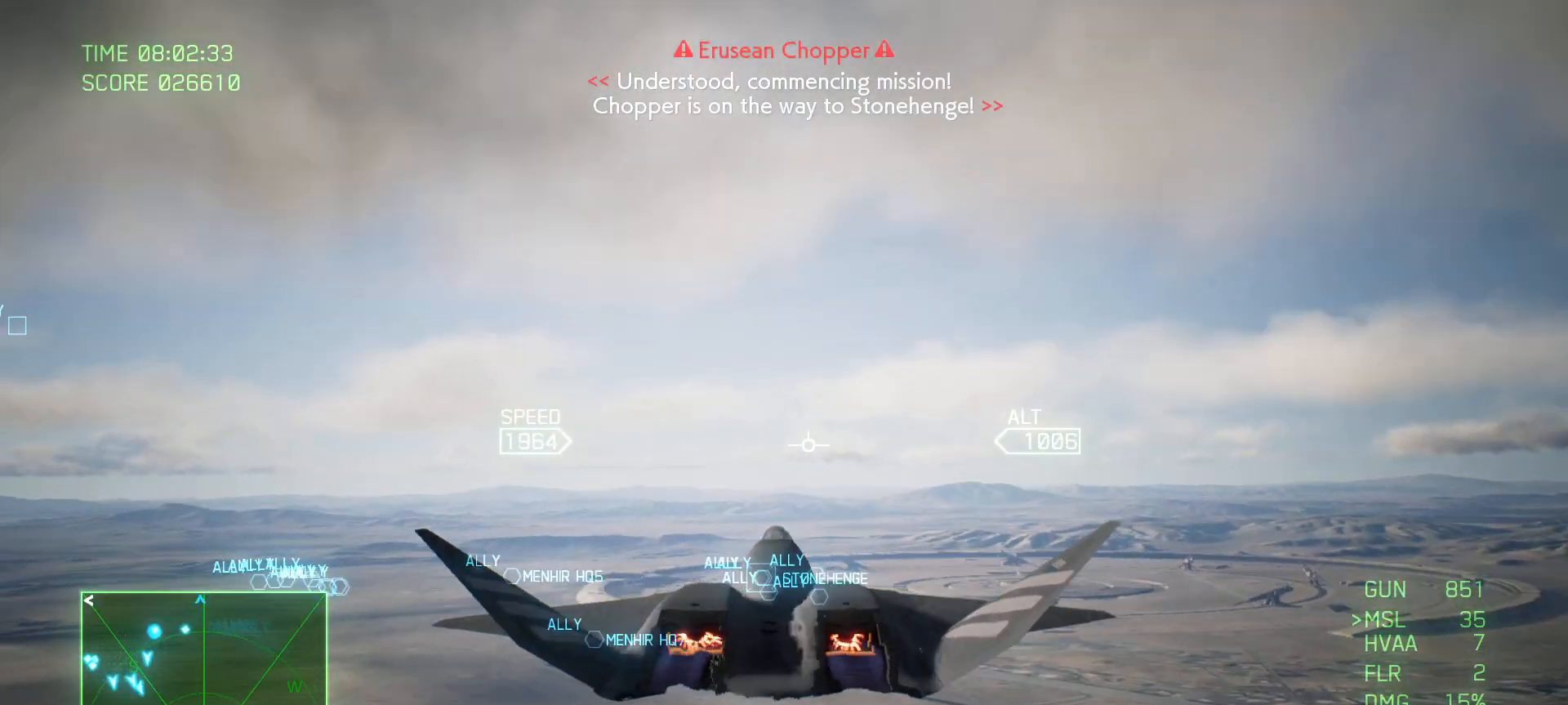
{"buttons": ["R2"], "left_stick": "center", "right_stick": "center", "events": [[17, "R1", "up"]]}
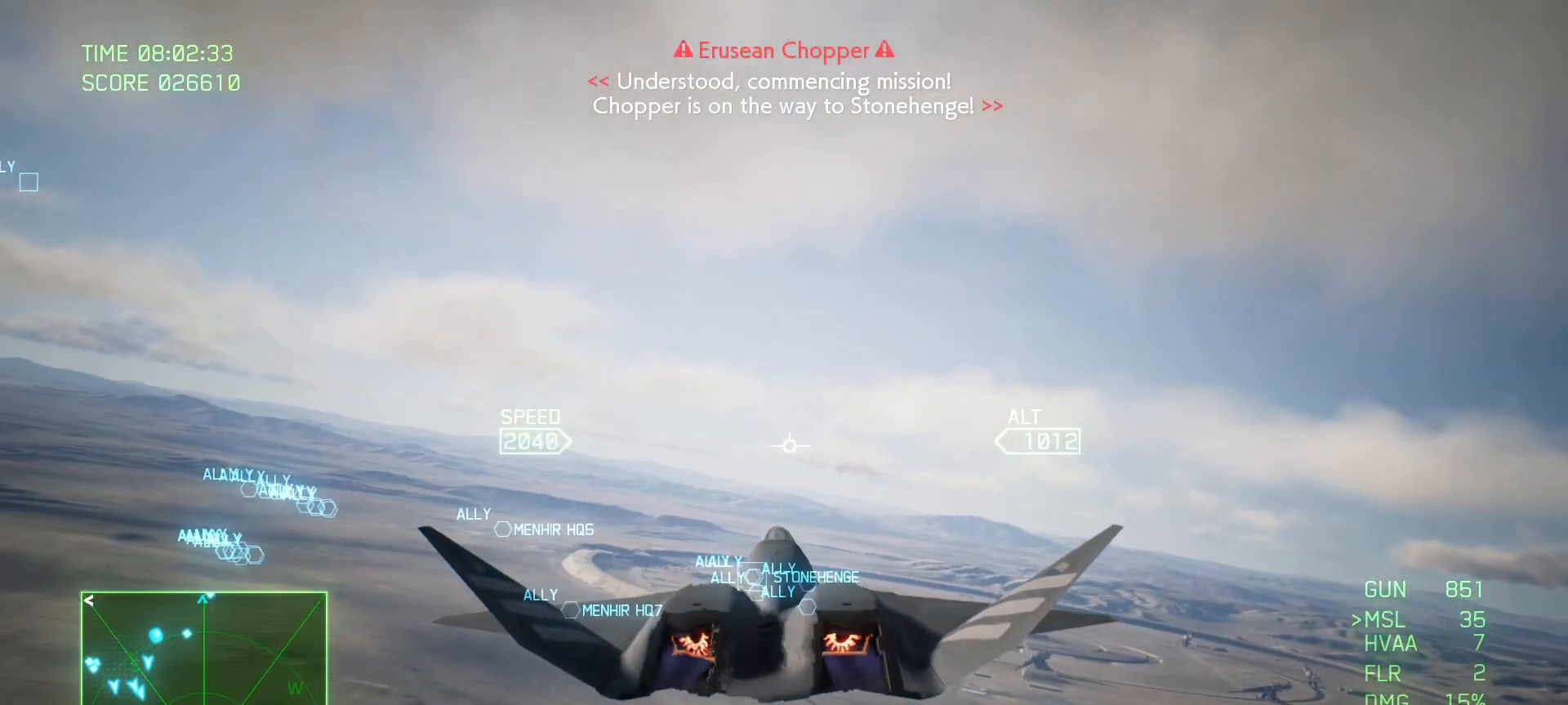
{"buttons": ["R2"], "left_stick": "center", "right_stick": "center", "events": []}
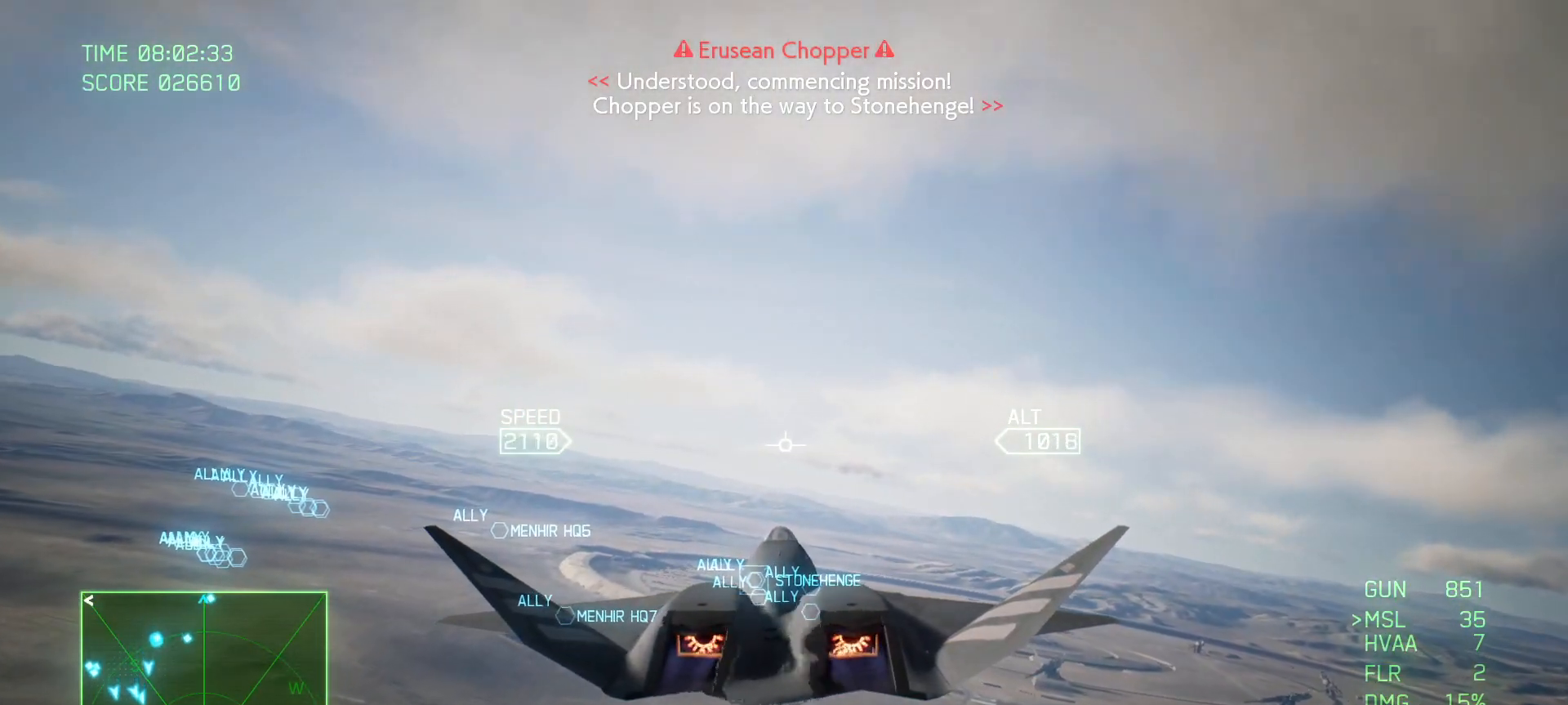
{"buttons": ["R2"], "left_stick": "center", "right_stick": "center", "events": []}
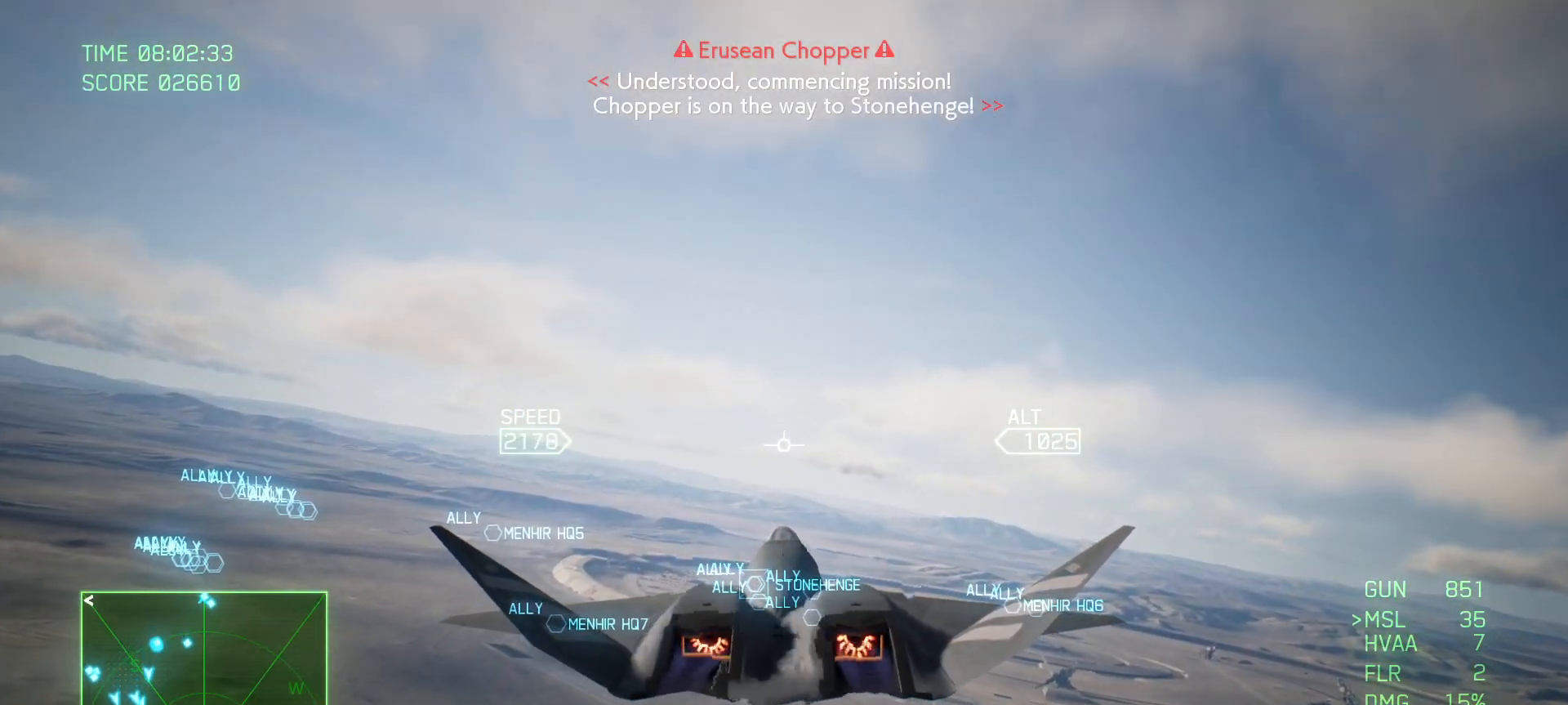
{"buttons": ["R2"], "left_stick": "center", "right_stick": "center", "events": []}
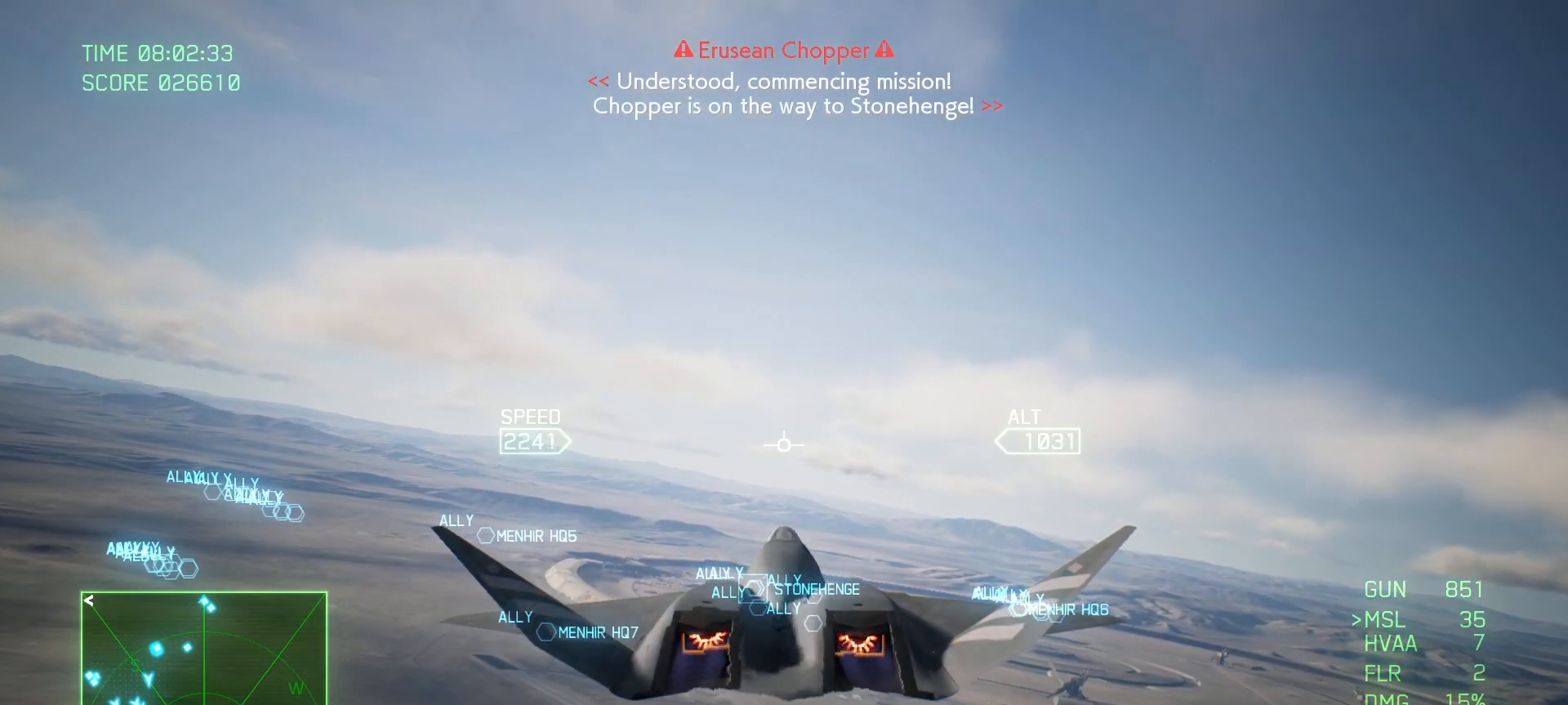
{"buttons": ["R2"], "left_stick": "center", "right_stick": "center", "events": []}
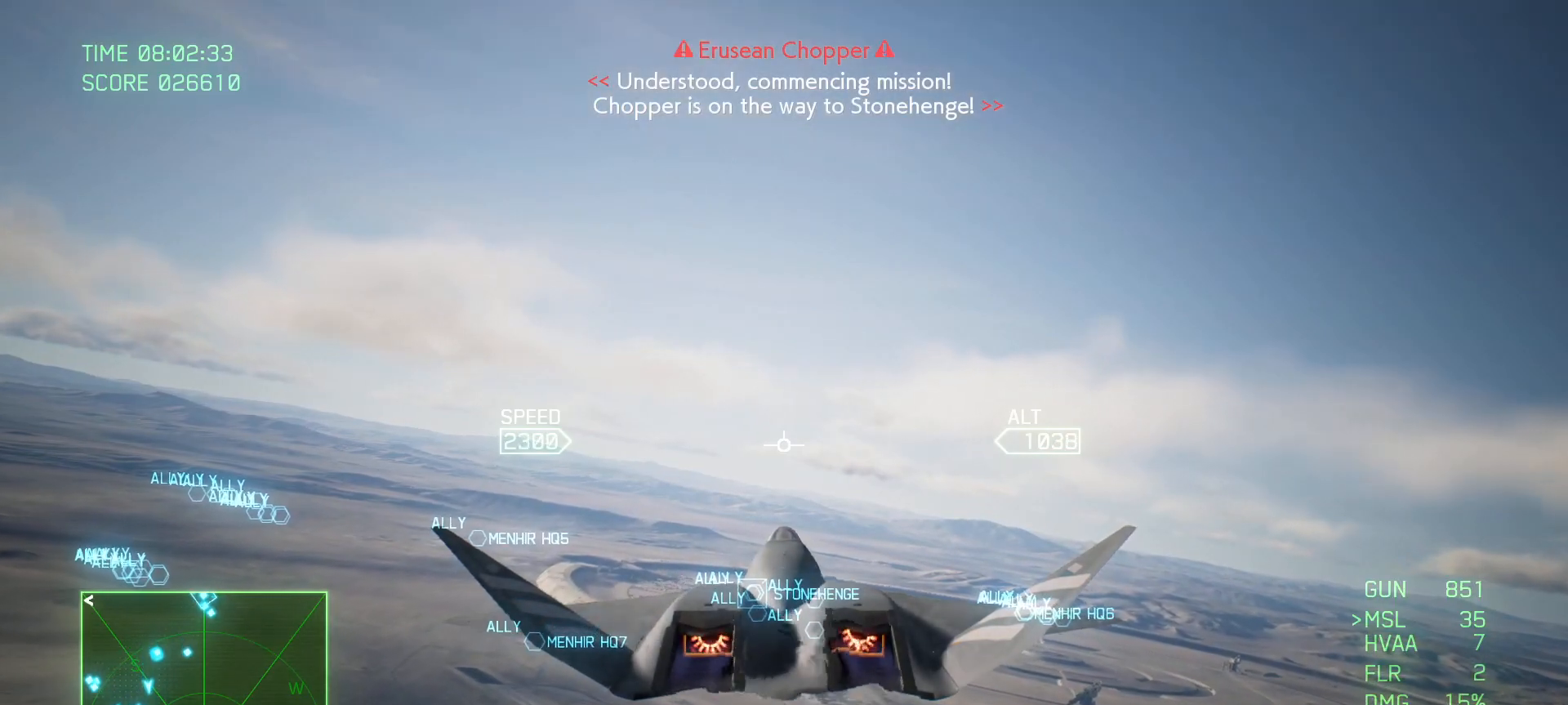
{"buttons": ["R2"], "left_stick": "up", "right_stick": "center", "events": [[467, "left_stick", "up"]]}